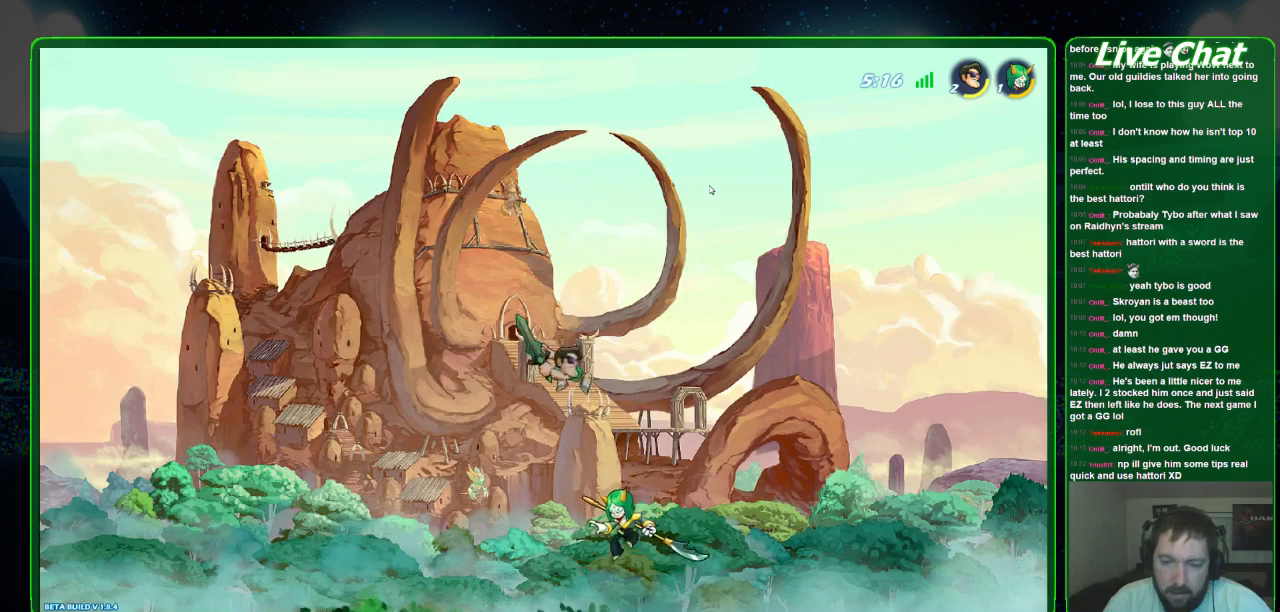
Gameplay with a controller (Xbox layout); each line is a JSON object with the inputs held at the frame after it. "events" lists button and stick changes between this image and that frame as [ms after this image, input, new state], when the widget could be followed in between. Not read: DPAD_DOWN DPAD_LEFT DPAD_RIGHT DPAD_UP L3 R2 R3 right_stick.
{"buttons": [], "left_stick": "right", "events": [[33, "left_stick", "down-right"], [67, "X", "up"], [467, "left_stick", "right"]]}
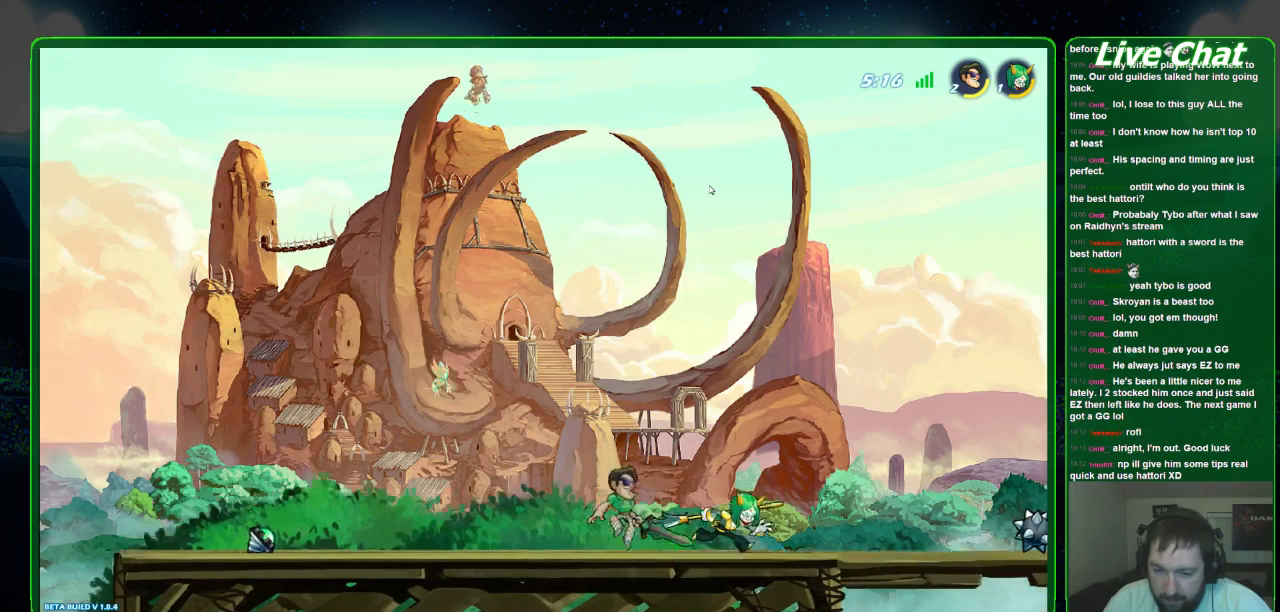
{"buttons": [], "left_stick": "right", "events": []}
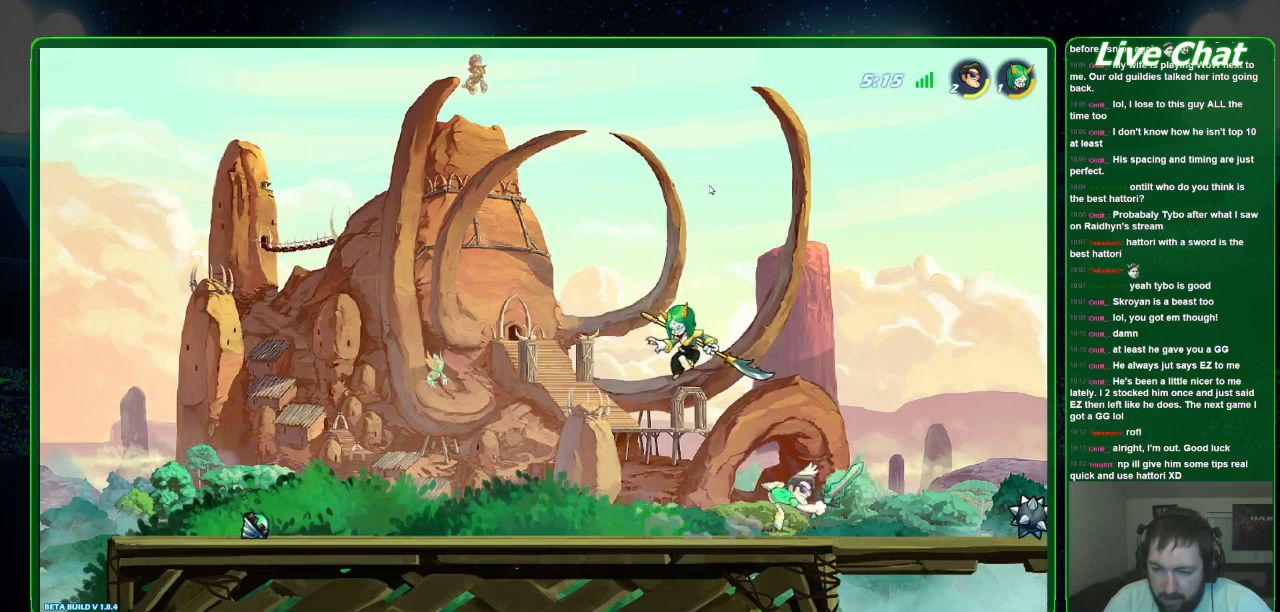
{"buttons": ["X"], "left_stick": "left", "events": [[67, "left_stick", "center"], [133, "left_stick", "left"], [300, "X", "down"], [400, "X", "up"], [500, "X", "down"]]}
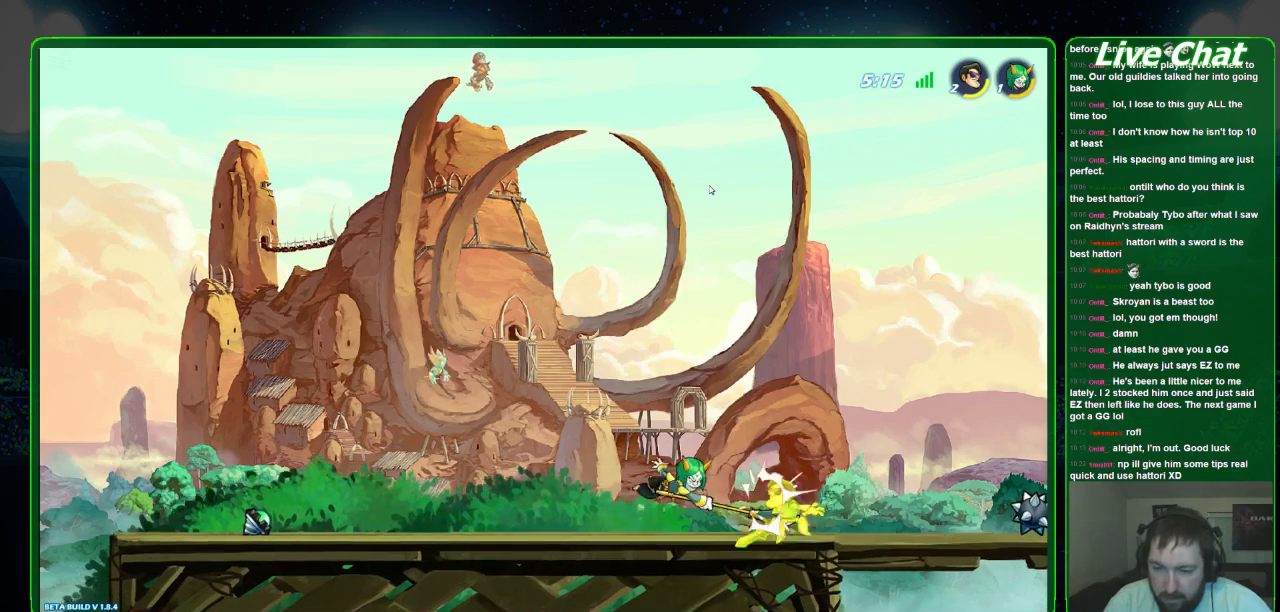
{"buttons": [], "left_stick": "left", "events": [[100, "X", "up"], [100, "left_stick", "center"], [367, "left_stick", "left"]]}
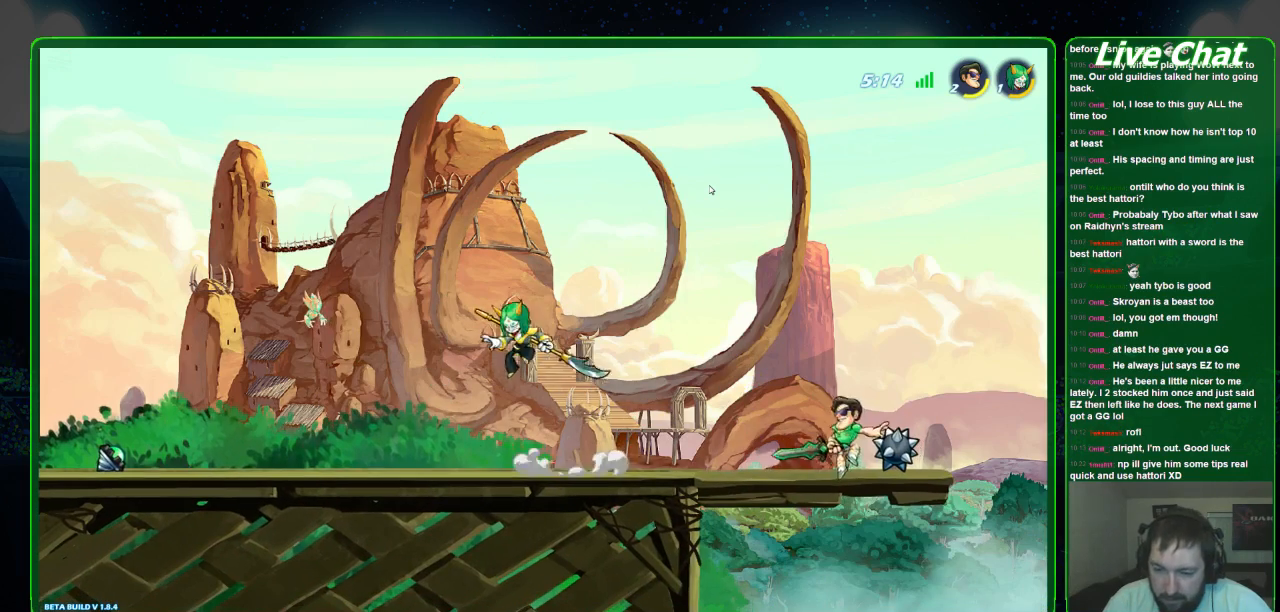
{"buttons": [], "left_stick": "left", "events": []}
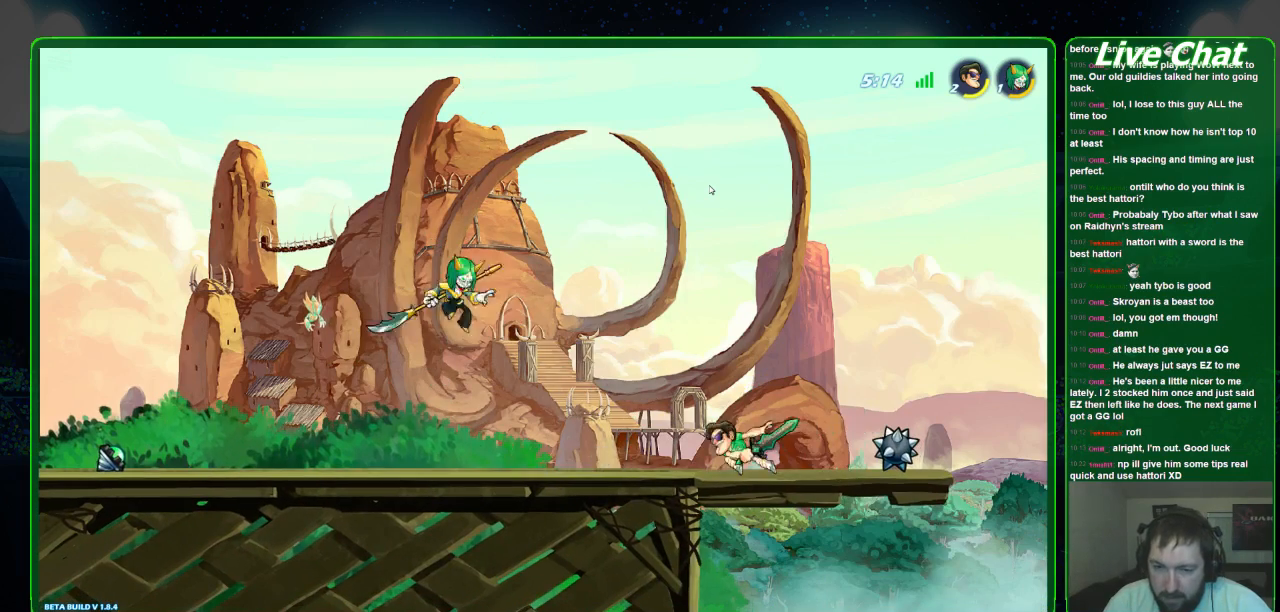
{"buttons": [], "left_stick": "center", "events": [[300, "left_stick", "center"]]}
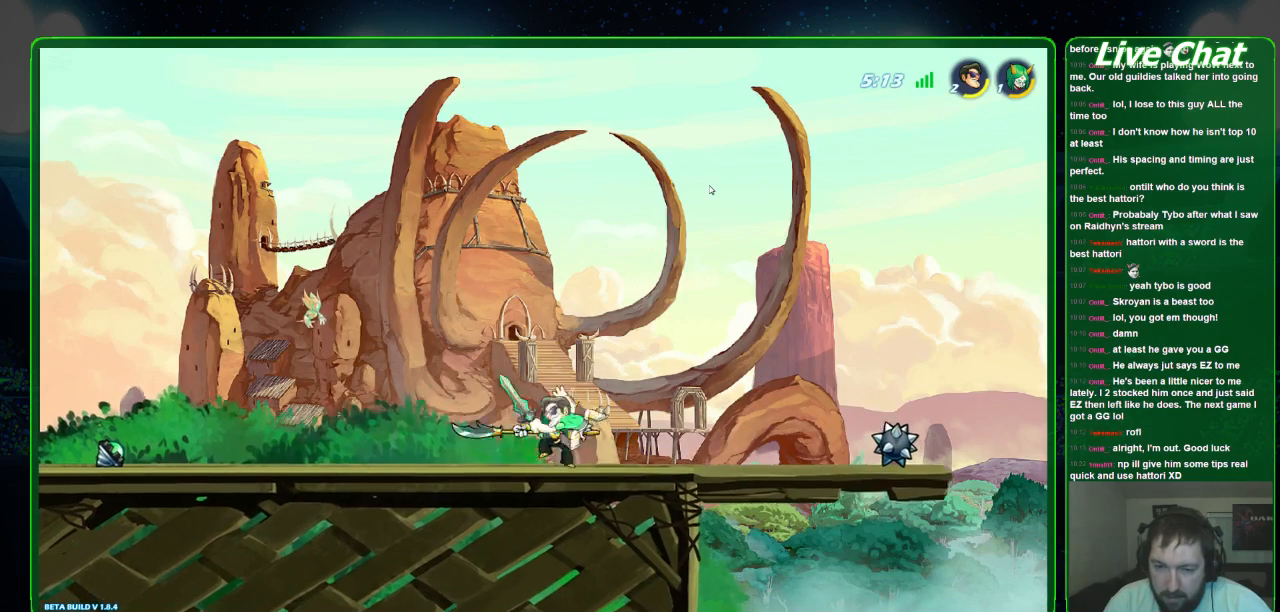
{"buttons": [], "left_stick": "center", "events": [[67, "X", "down"], [167, "X", "up"], [233, "X", "down"], [333, "X", "up"], [367, "X", "down"], [467, "X", "up"]]}
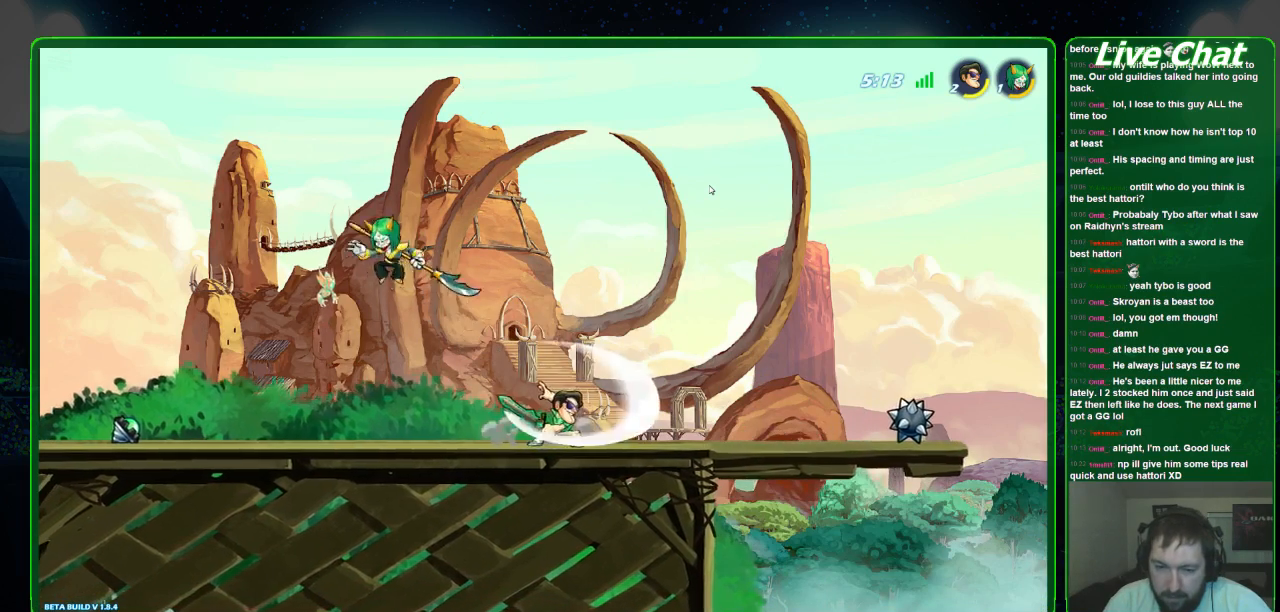
{"buttons": [], "left_stick": "left", "events": [[267, "left_stick", "left"]]}
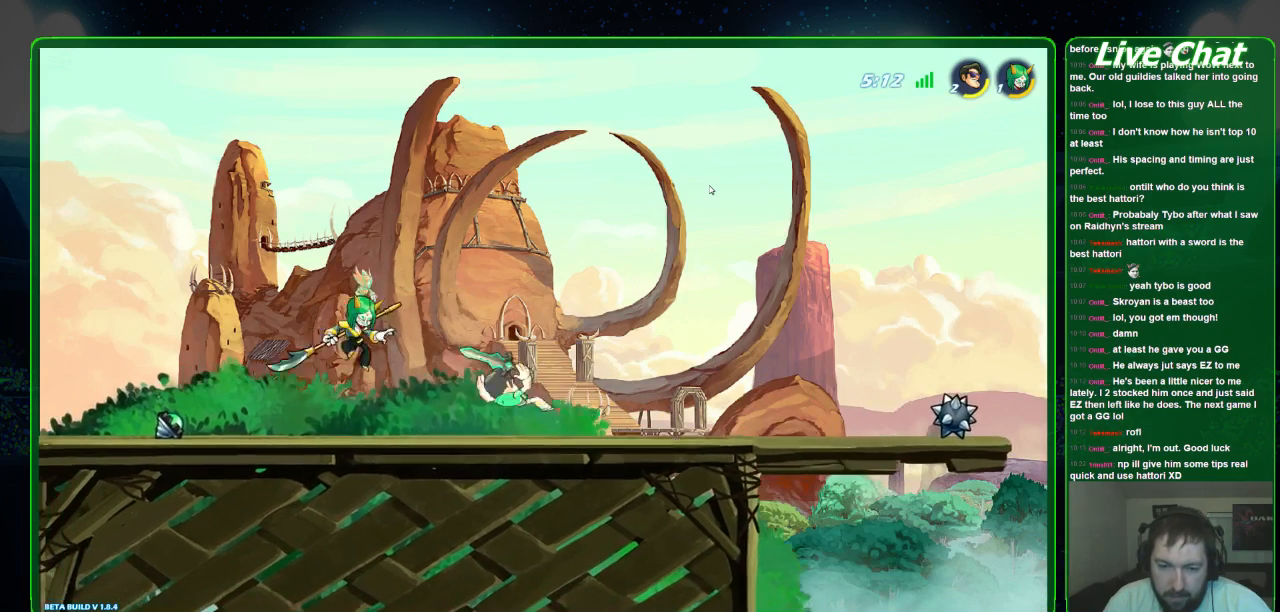
{"buttons": ["X"], "left_stick": "center", "events": [[233, "left_stick", "center"], [333, "X", "down"], [433, "X", "up"], [500, "X", "down"]]}
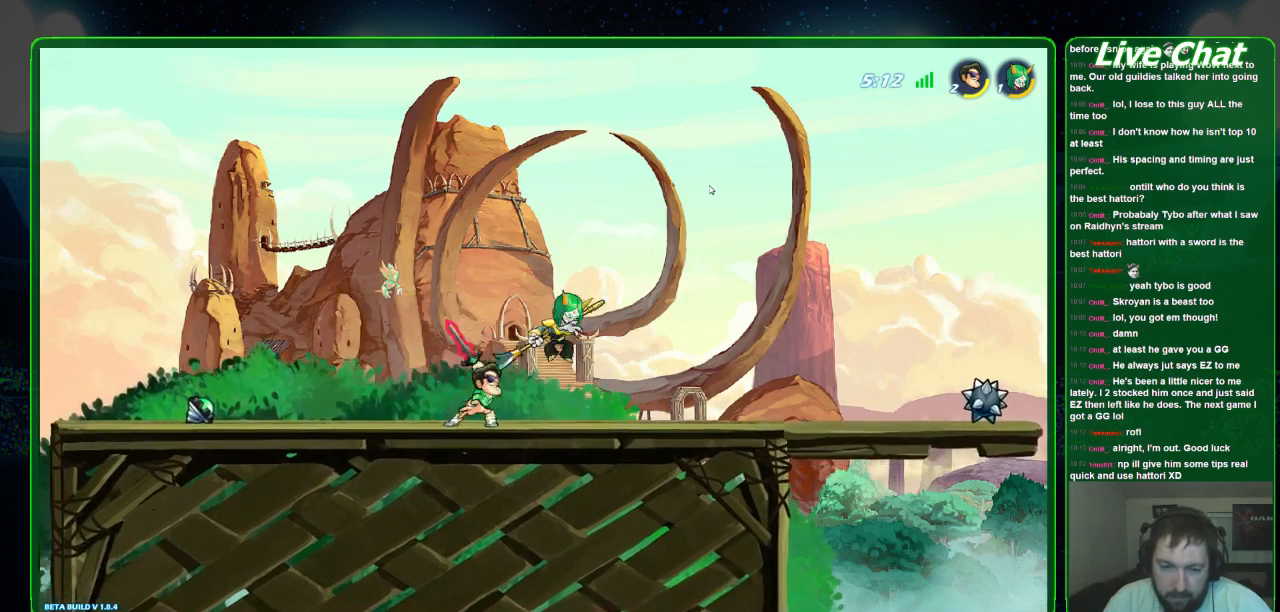
{"buttons": ["X"], "left_stick": "center", "events": [[100, "X", "up"], [167, "X", "down"], [267, "X", "up"], [300, "X", "down"], [400, "X", "up"], [467, "X", "down"]]}
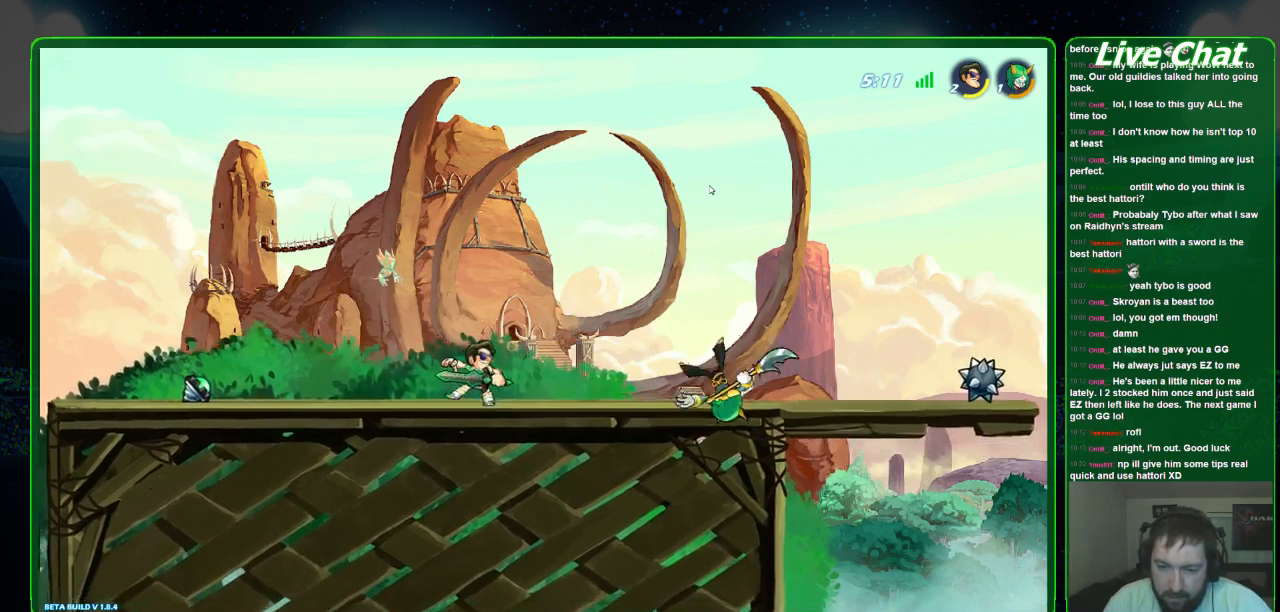
{"buttons": [], "left_stick": "right", "events": [[67, "X", "up"], [267, "left_stick", "right"]]}
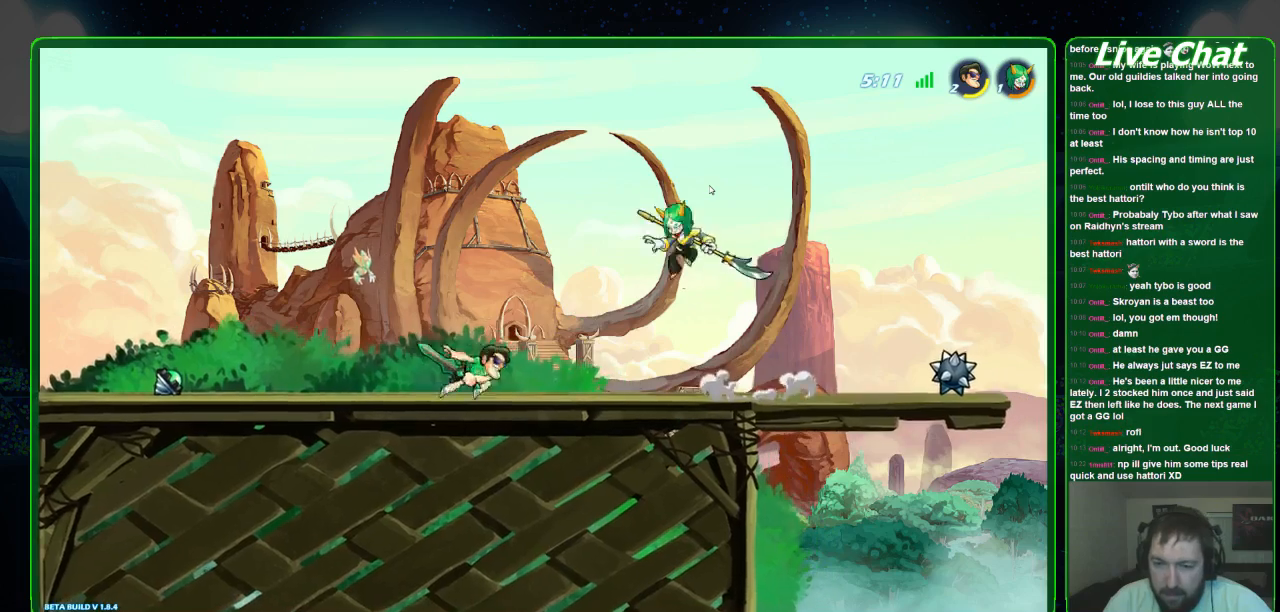
{"buttons": [], "left_stick": "left", "events": [[33, "A", "down"], [133, "A", "up"], [200, "left_stick", "up-right"], [367, "left_stick", "up-left"], [500, "left_stick", "left"]]}
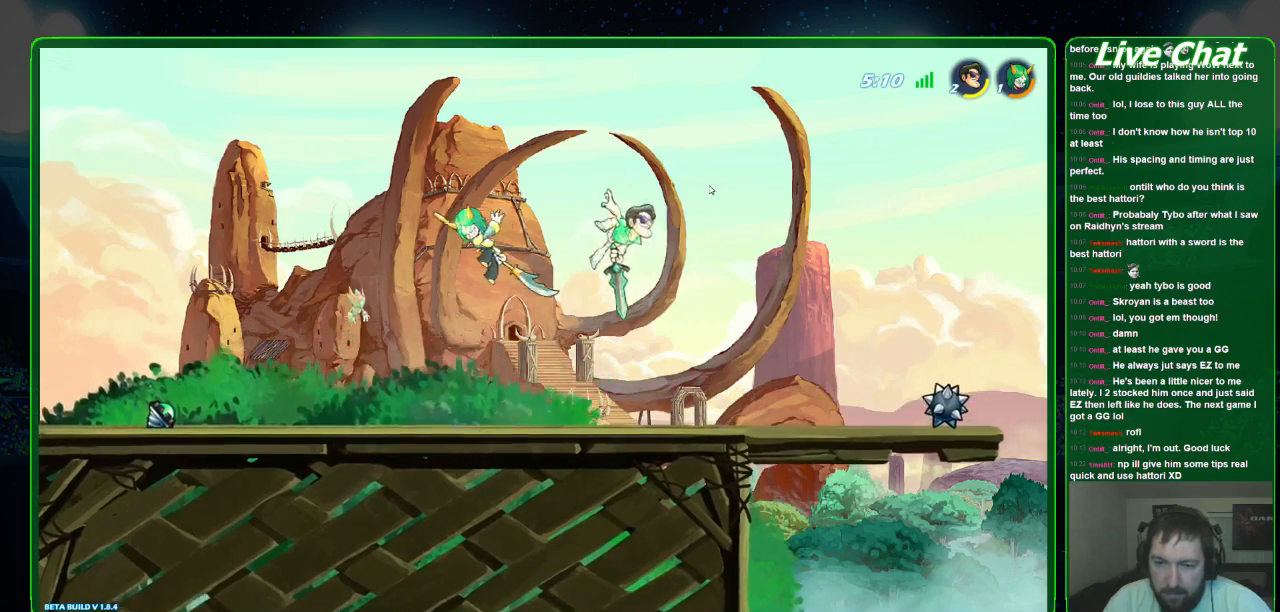
{"buttons": ["X"], "left_stick": "left", "events": [[333, "X", "down"]]}
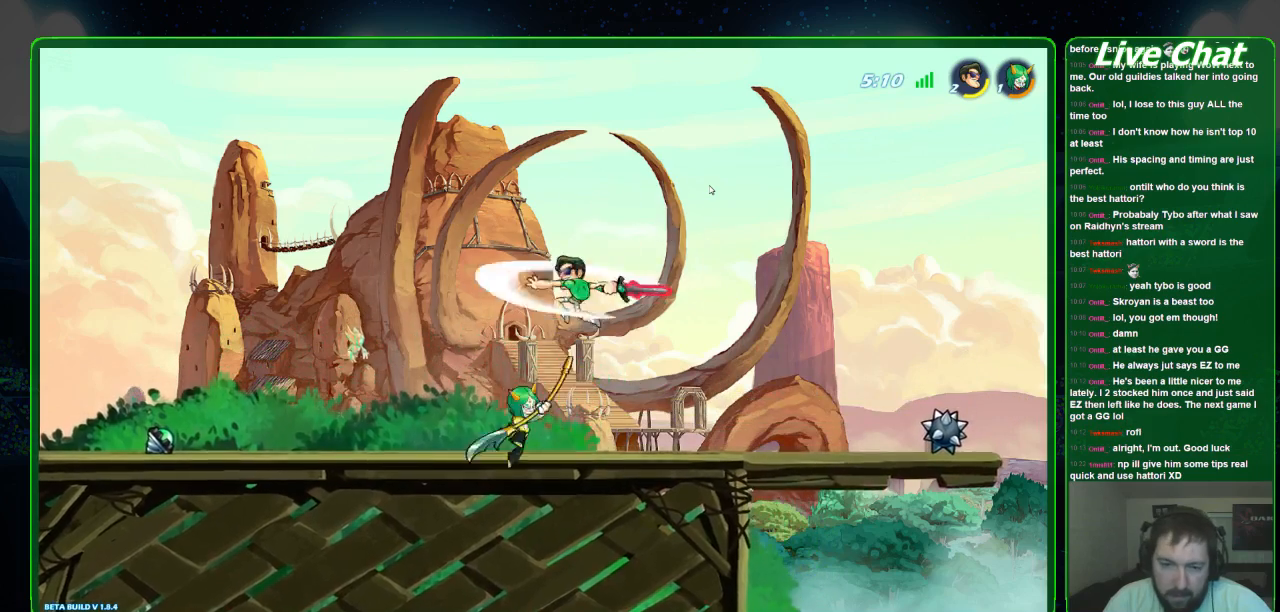
{"buttons": [], "left_stick": "left", "events": [[33, "X", "up"], [100, "X", "down"], [200, "X", "up"]]}
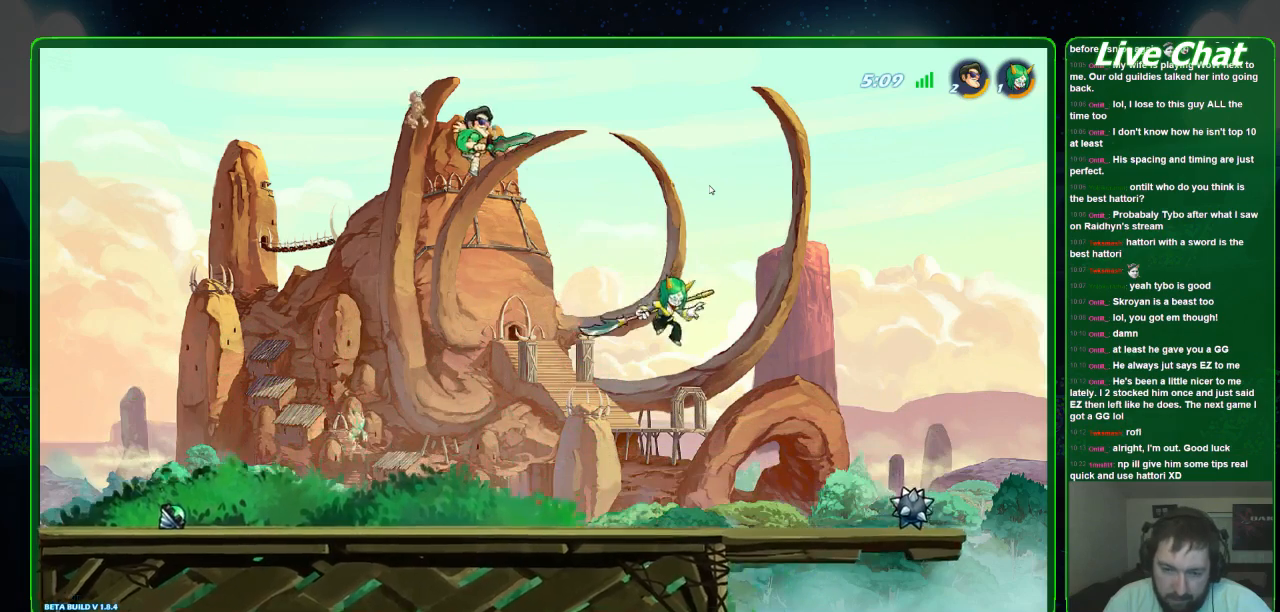
{"buttons": [], "left_stick": "down-right", "events": [[300, "left_stick", "down"], [367, "left_stick", "down-right"]]}
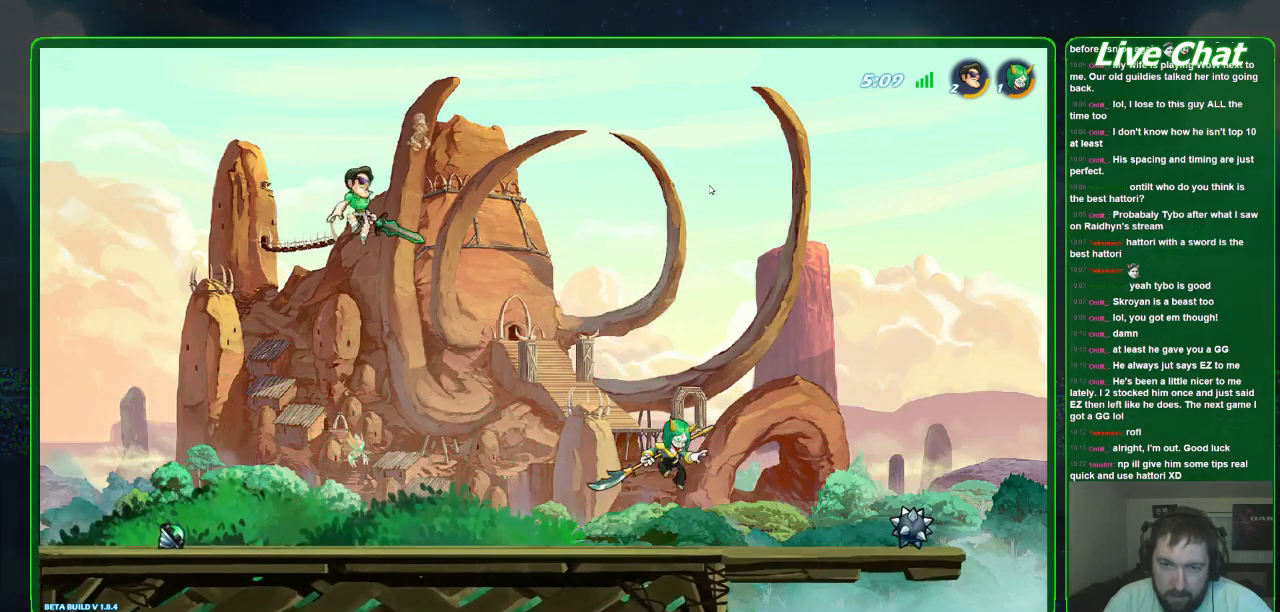
{"buttons": [], "left_stick": "down-right", "events": [[167, "R1", "down"], [400, "R1", "up"]]}
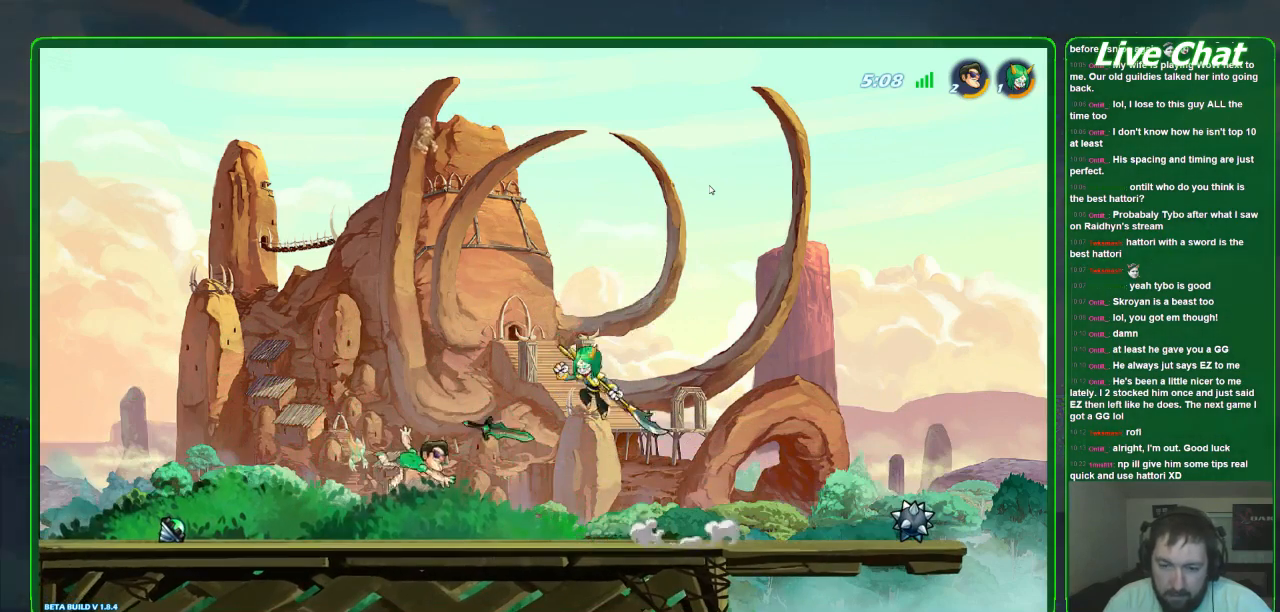
{"buttons": [], "left_stick": "down-right", "events": [[33, "left_stick", "right"], [433, "left_stick", "down-right"]]}
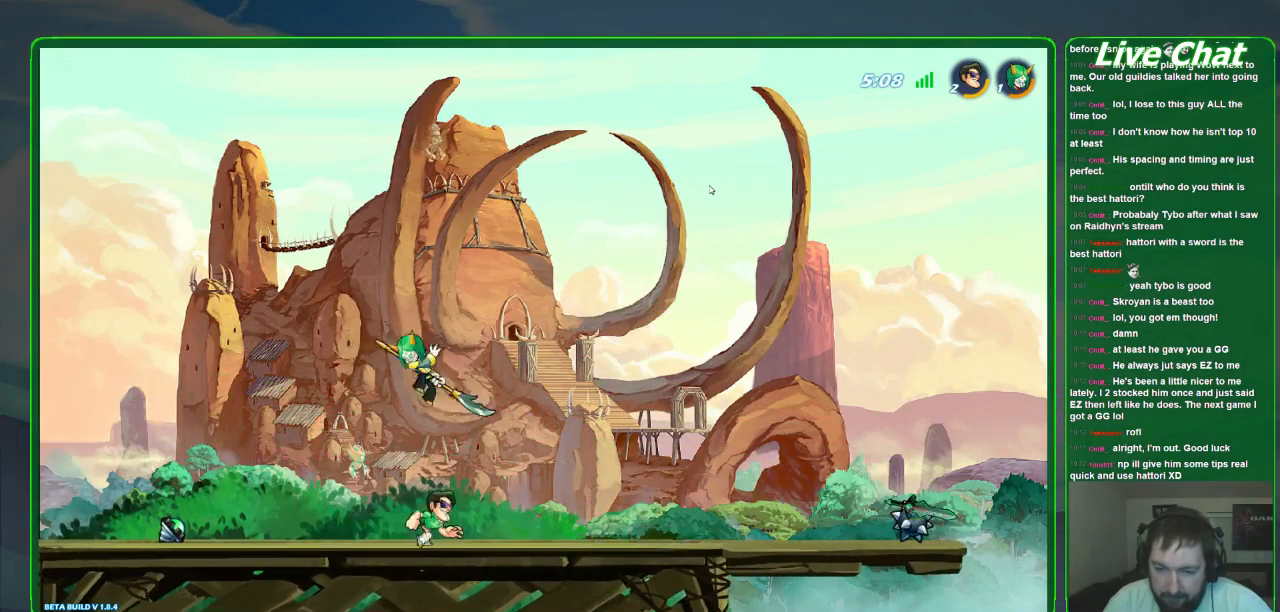
{"buttons": [], "left_stick": "down-left"}
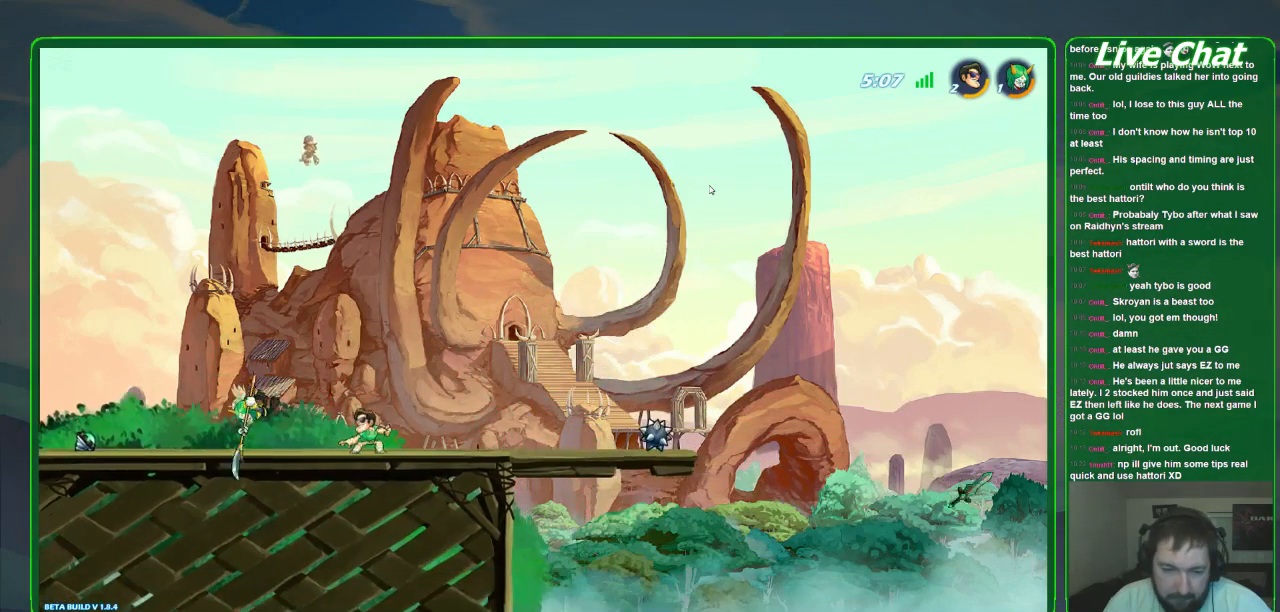
{"buttons": [], "left_stick": "down-left", "events": [[200, "X", "down"], [500, "X", "up"]]}
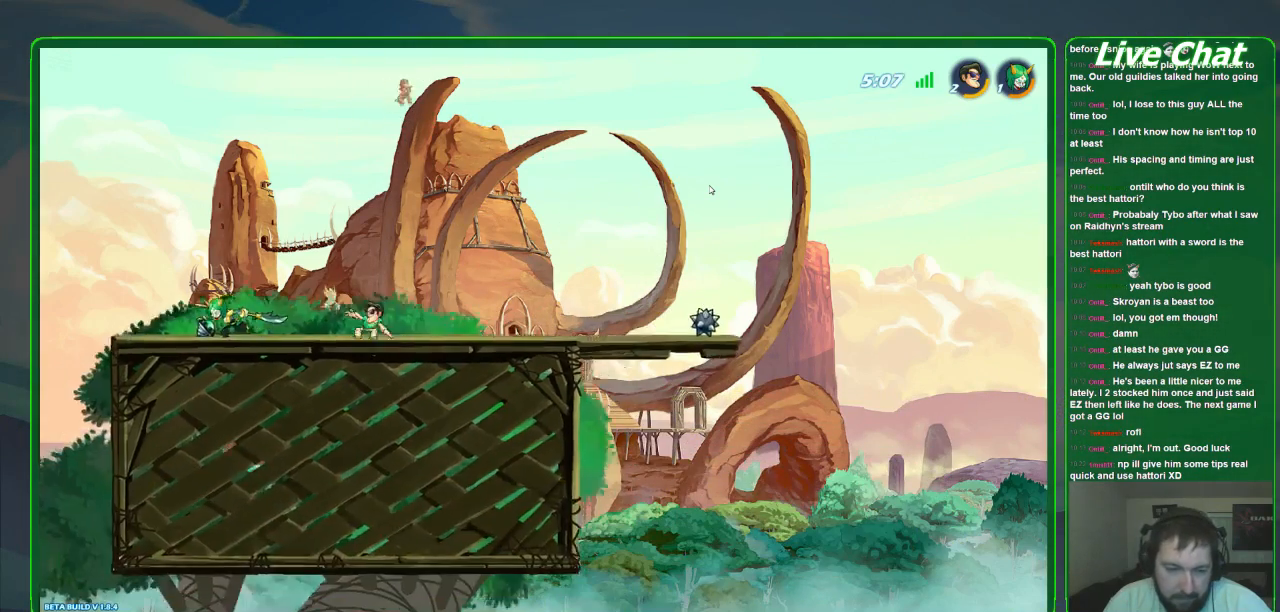
{"buttons": [], "left_stick": "left"}
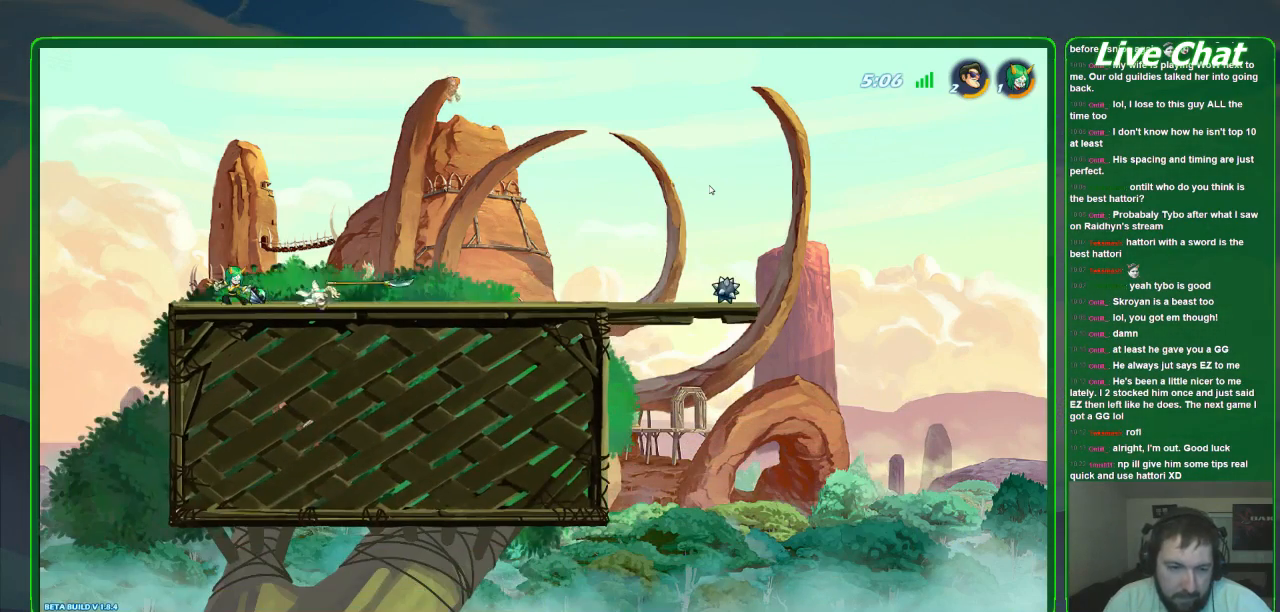
{"buttons": ["X"], "left_stick": "down-left", "events": [[33, "left_stick", "down-left"], [300, "X", "down"], [400, "X", "up"], [467, "X", "down"]]}
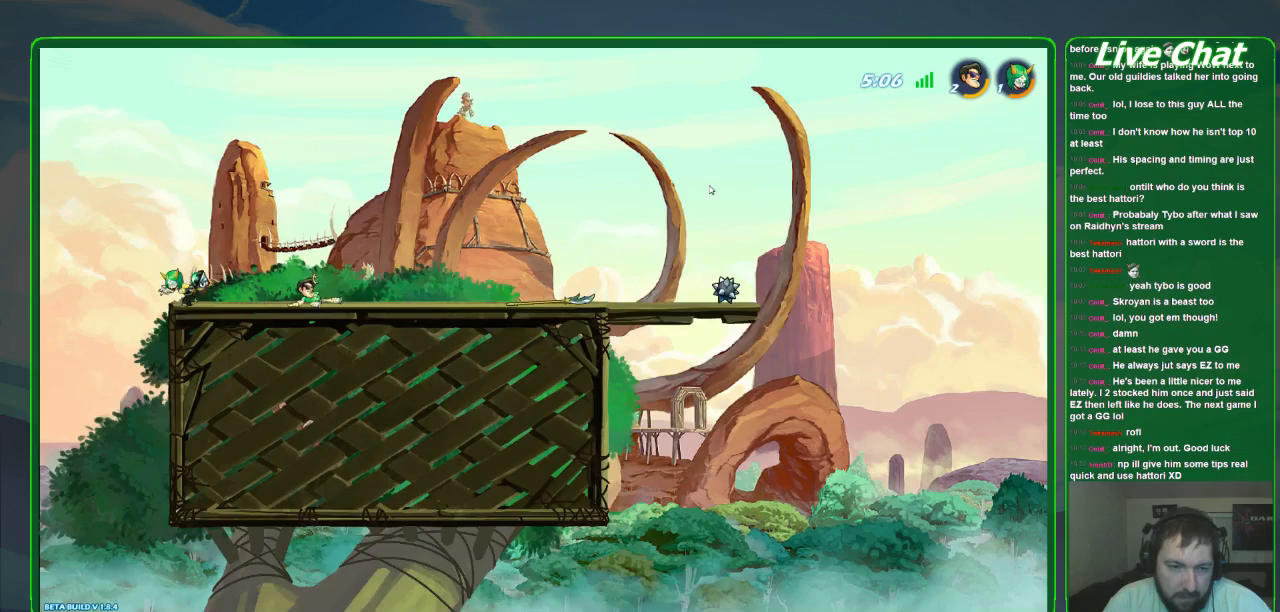
{"buttons": [], "left_stick": "down-right"}
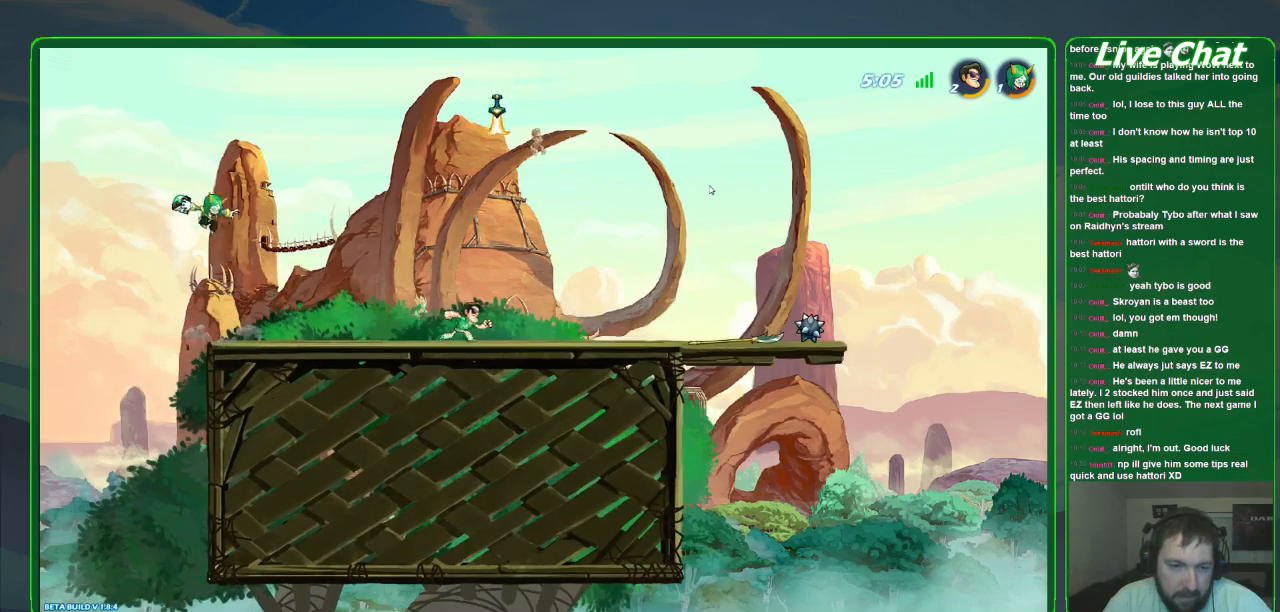
{"buttons": [], "left_stick": "center"}
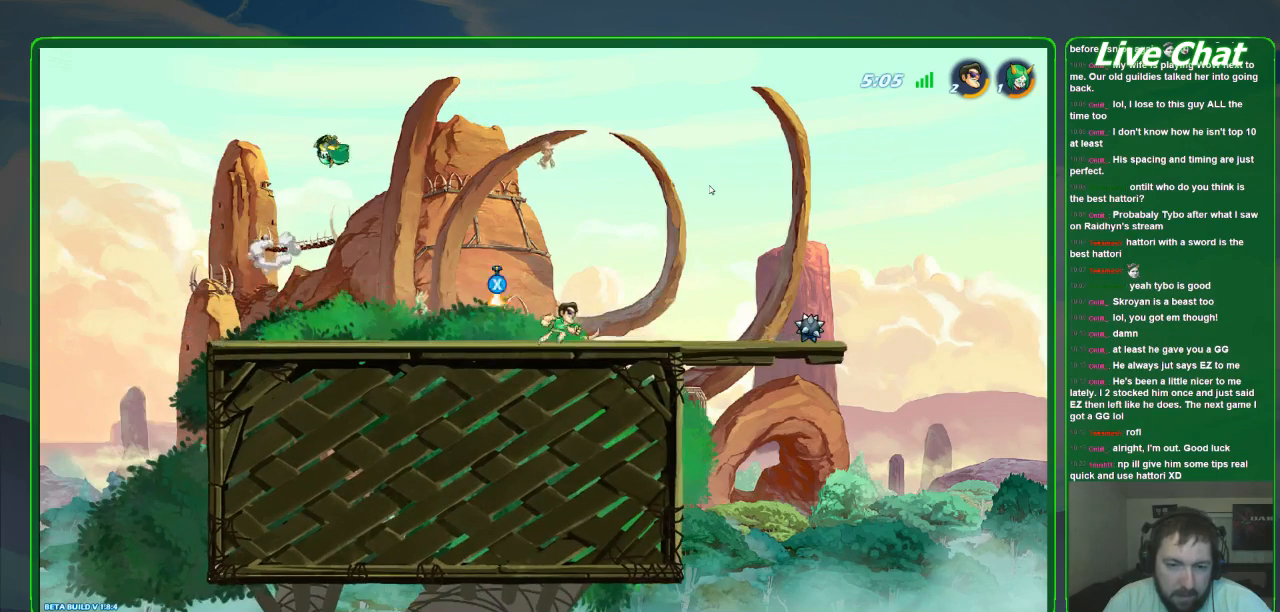
{"buttons": [], "left_stick": "left", "events": [[100, "left_stick", "left"]]}
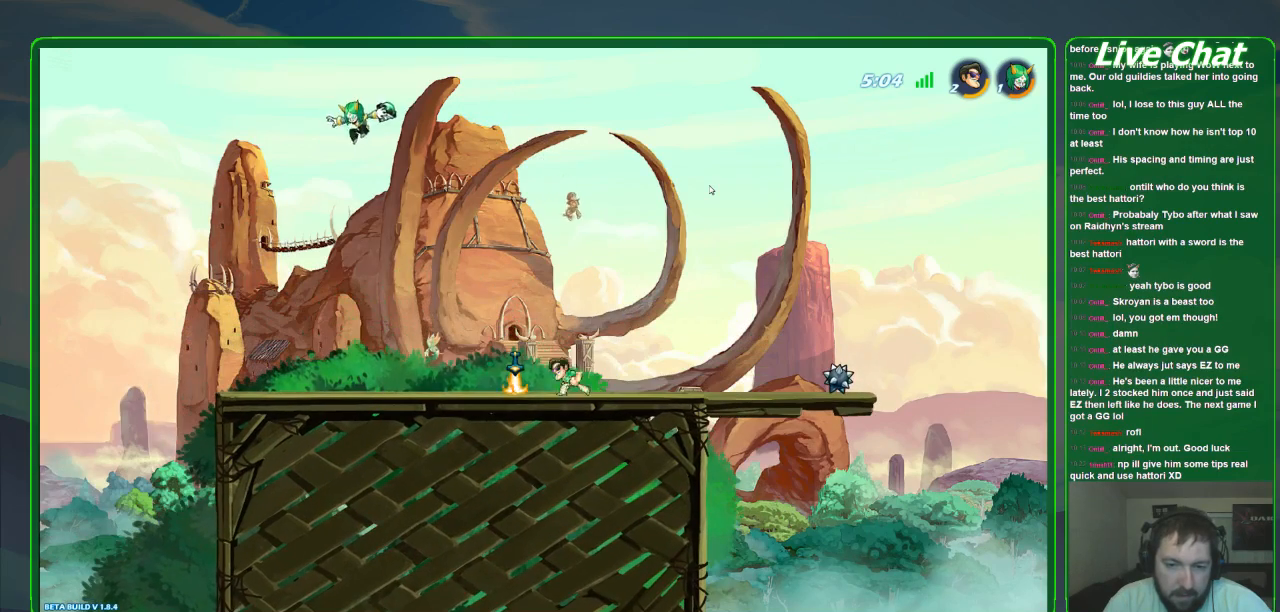
{"buttons": [], "left_stick": "left", "events": [[267, "X", "down"], [367, "X", "up"]]}
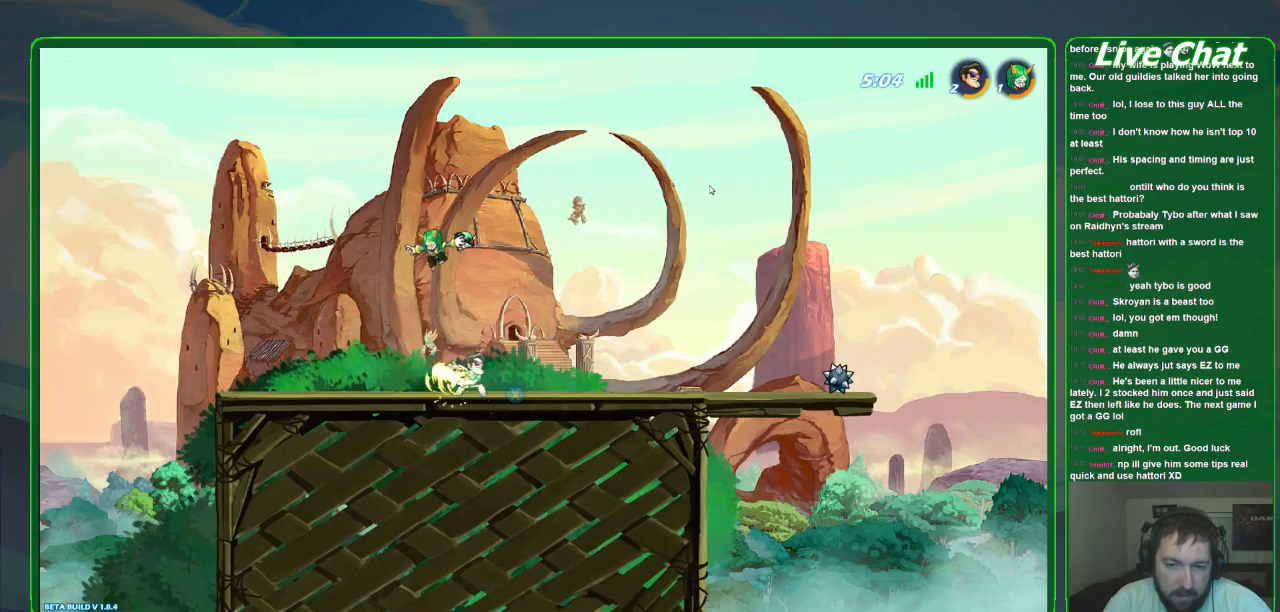
{"buttons": ["X"], "left_stick": "down-right", "events": [[67, "left_stick", "center"], [433, "X", "down"], [467, "left_stick", "down-right"]]}
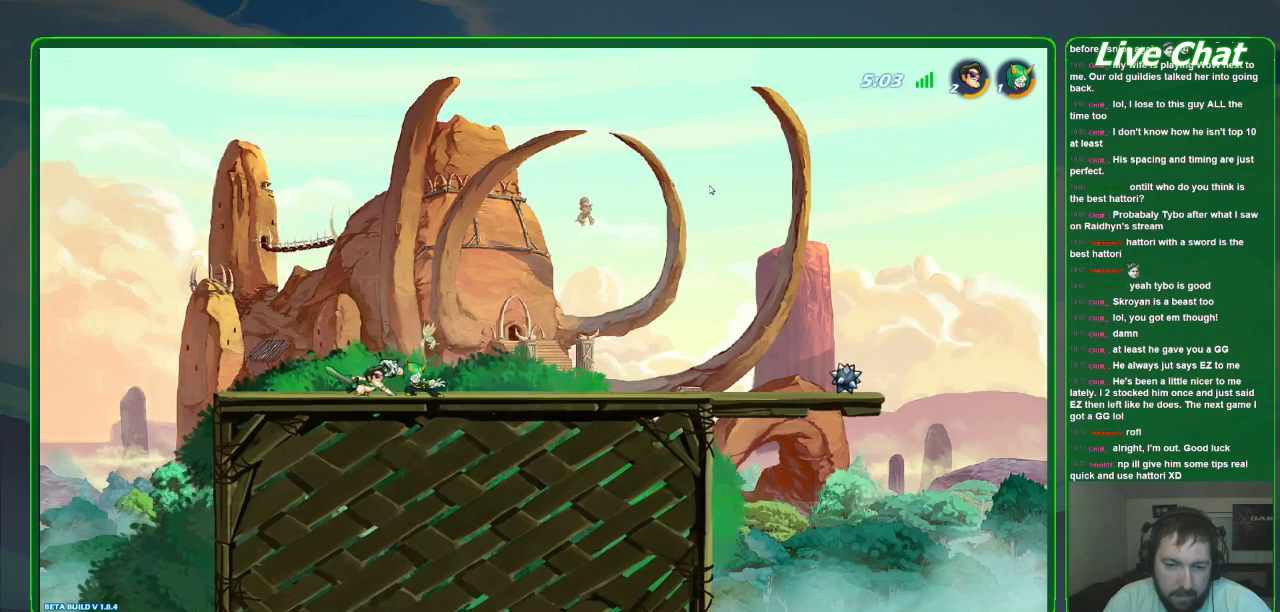
{"buttons": [], "left_stick": "down-right", "events": [[33, "X", "up"], [100, "X", "down"], [167, "X", "up"], [233, "X", "down"], [333, "X", "up"], [400, "X", "down"], [500, "X", "up"]]}
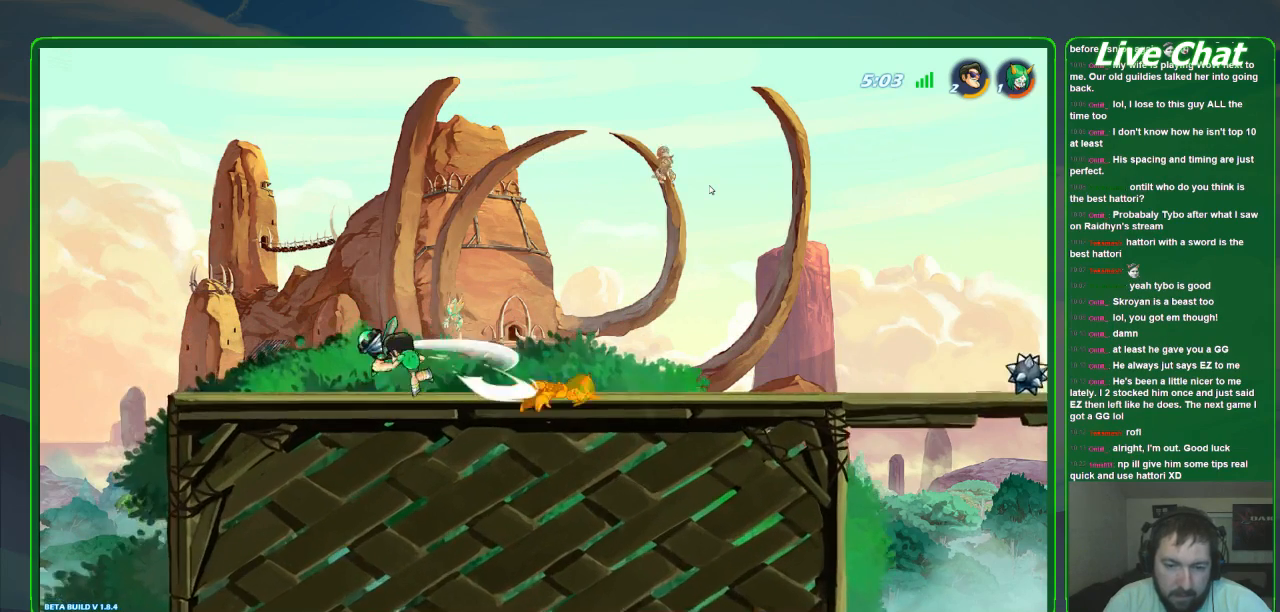
{"buttons": [], "left_stick": "right"}